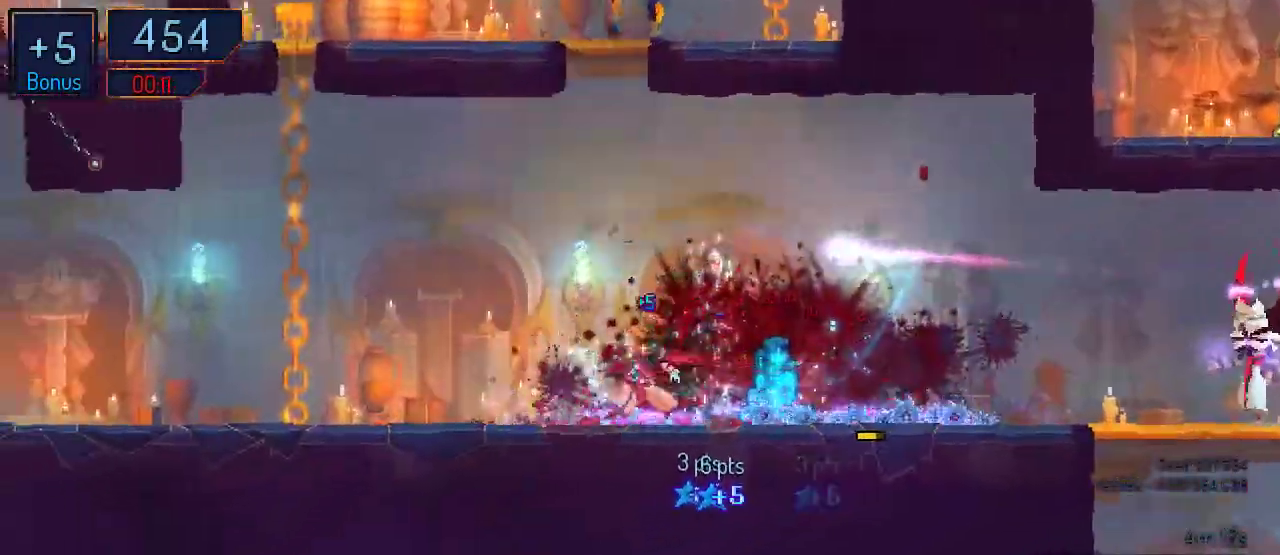
Gameplay with a controller (Nintendo layout); each line is a JSON object with the inputs held at the frame after it. "events" lists button and stick changes between this image and that frame as [ms after this image, input, new state], when the widget could be followed in between. Not read: L2 L3 R2 R3.
{"buttons": ["DPAD_LEFT"], "left_stick": "center", "right_stick": "center", "events": [[133, "B", "up"]]}
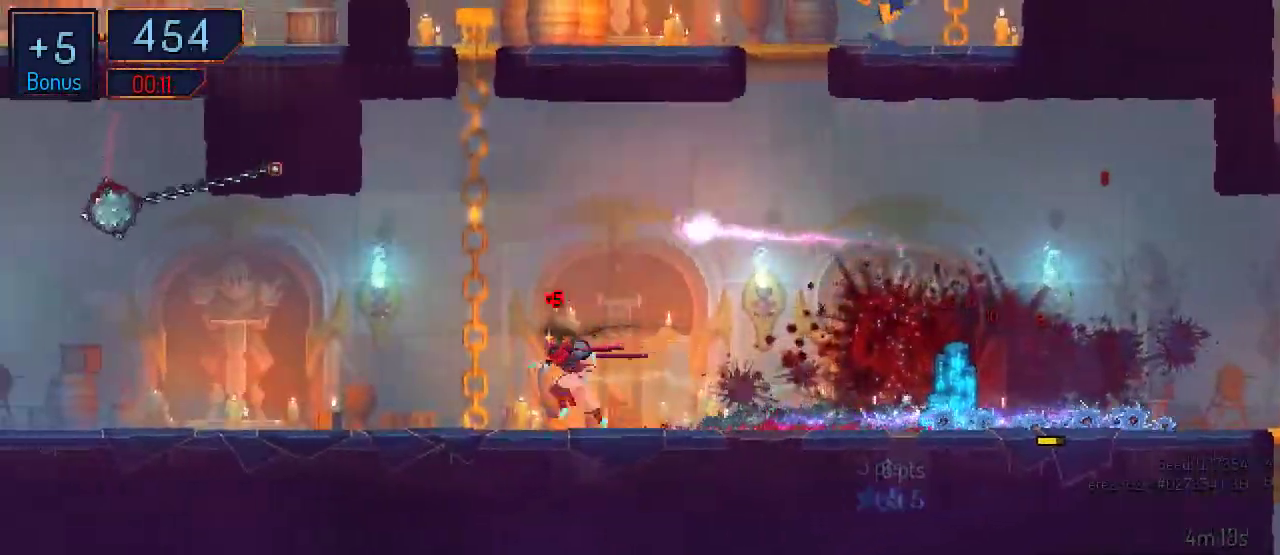
{"buttons": ["DPAD_LEFT"], "left_stick": "center", "right_stick": "center", "events": [[267, "B", "down"], [433, "B", "up"]]}
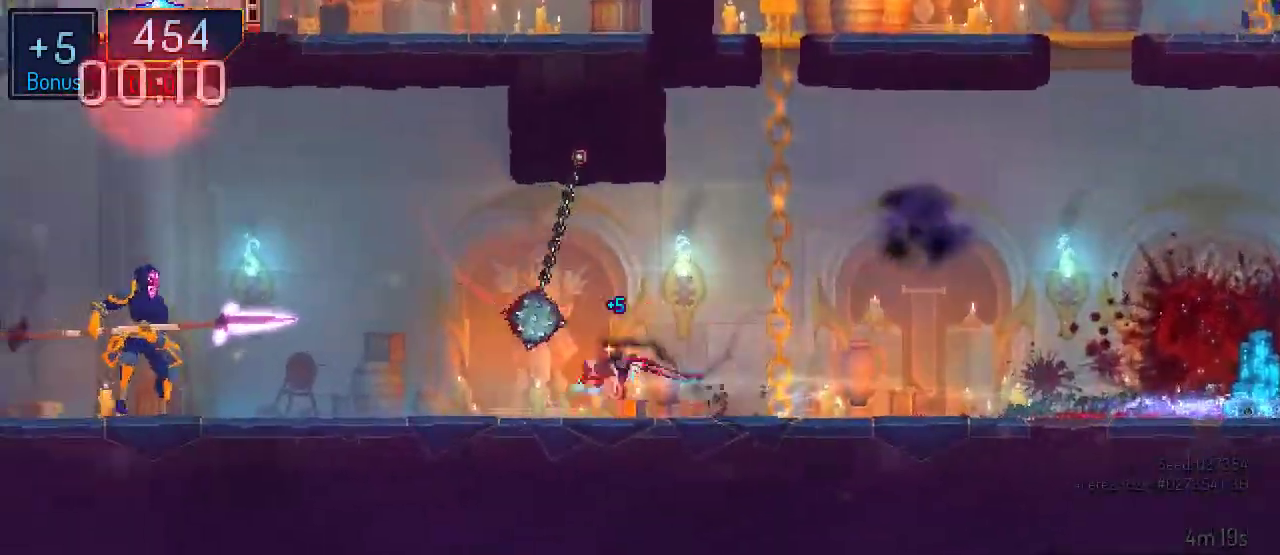
{"buttons": ["A", "DPAD_LEFT"], "left_stick": "center", "right_stick": "center", "events": [[433, "A", "down"]]}
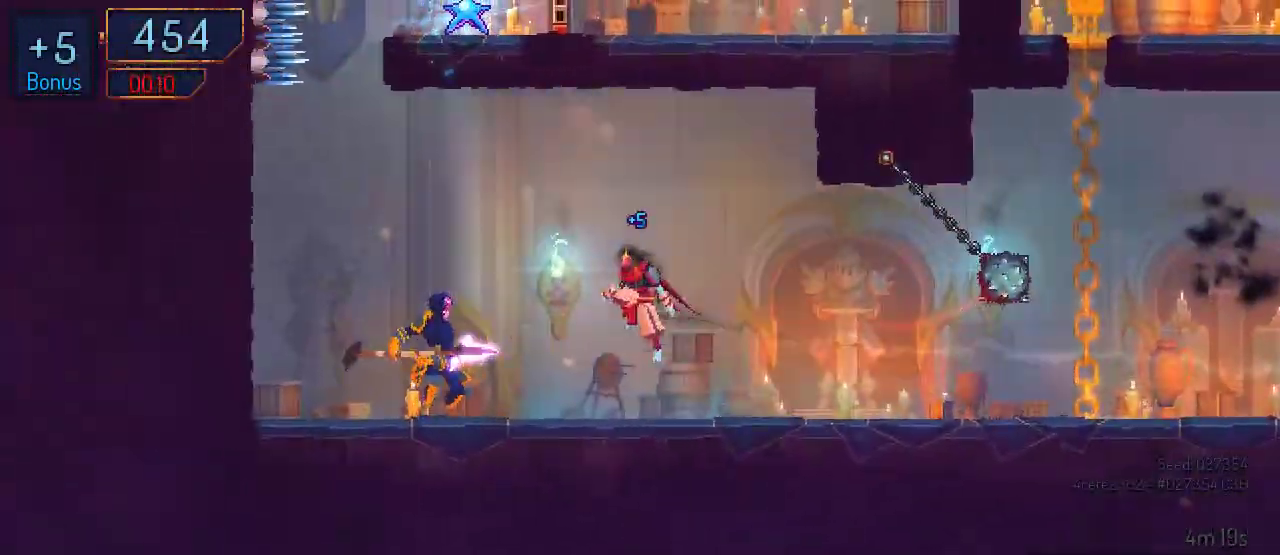
{"buttons": ["DPAD_LEFT"], "left_stick": "center", "right_stick": "center", "events": [[100, "A", "up"]]}
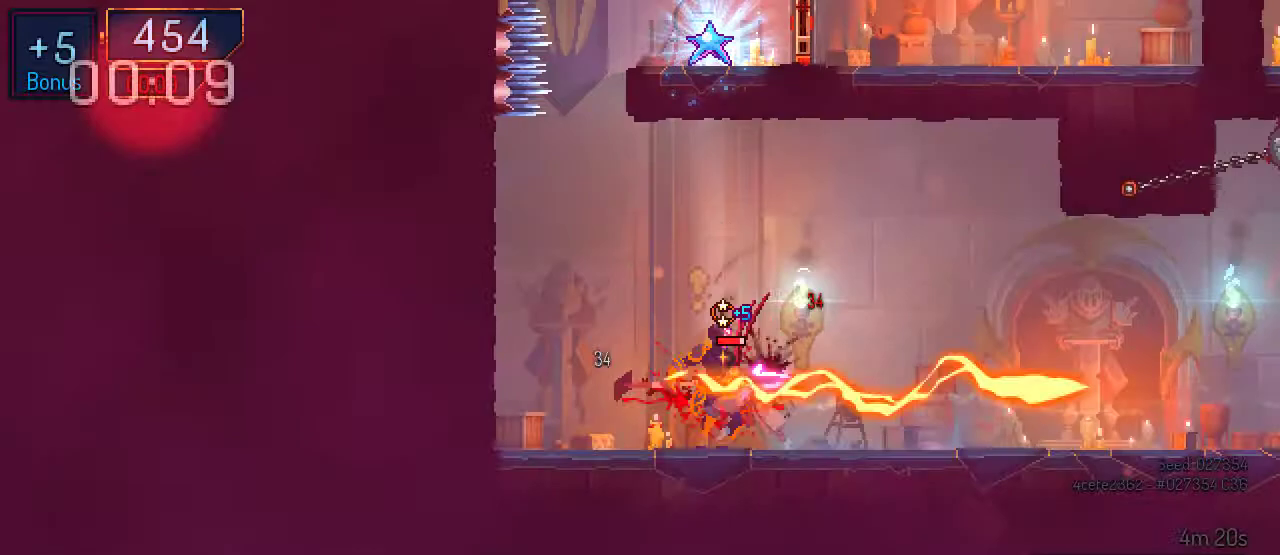
{"buttons": ["DPAD_LEFT"], "left_stick": "center", "right_stick": "center", "events": [[133, "A", "down"], [233, "A", "up"], [400, "A", "down"], [500, "A", "up"]]}
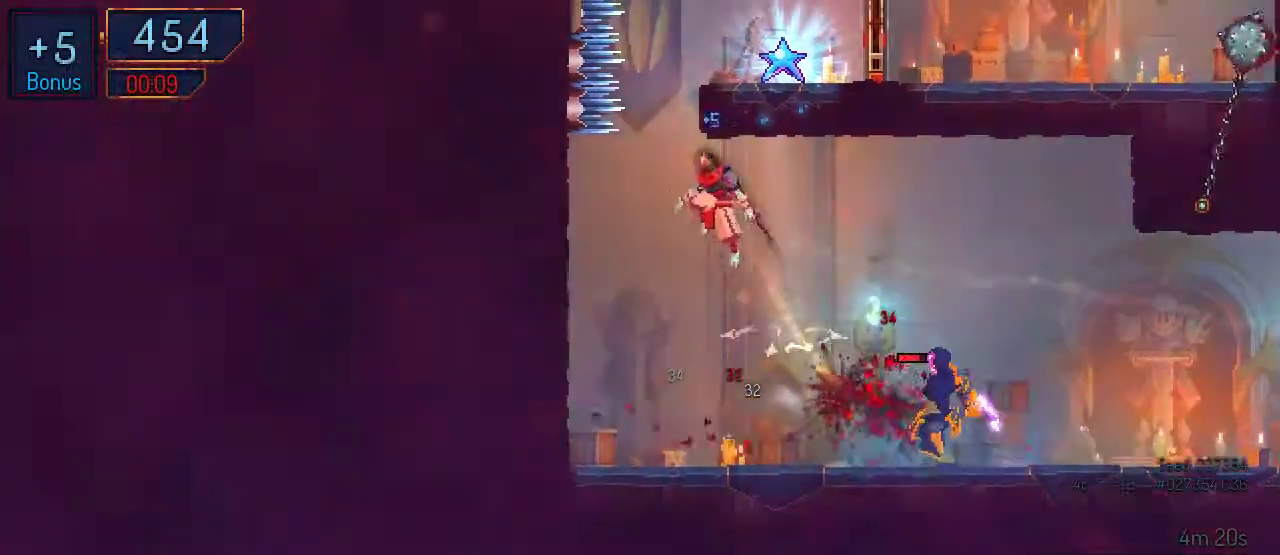
{"buttons": ["A", "DPAD_RIGHT"], "left_stick": "center", "right_stick": "center", "events": [[433, "A", "down"], [500, "DPAD_LEFT", "up"], [500, "DPAD_RIGHT", "down"]]}
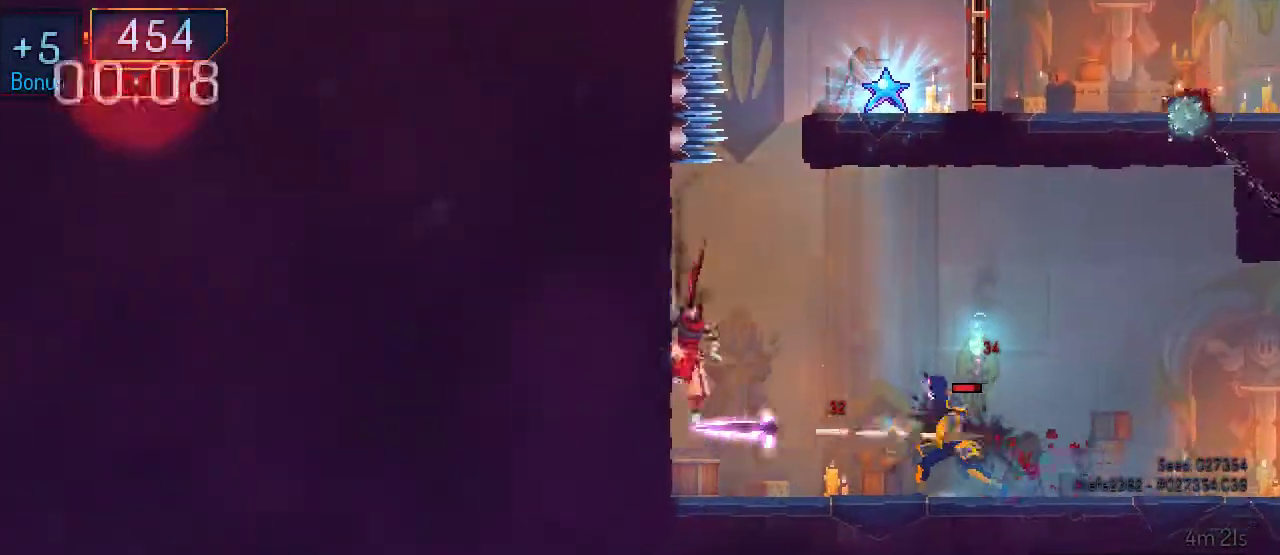
{"buttons": ["A", "DPAD_LEFT"], "left_stick": "center", "right_stick": "center", "events": [[100, "A", "up"], [133, "A", "down"], [200, "DPAD_RIGHT", "up"], [233, "DPAD_LEFT", "down"], [300, "A", "up"], [400, "A", "down"]]}
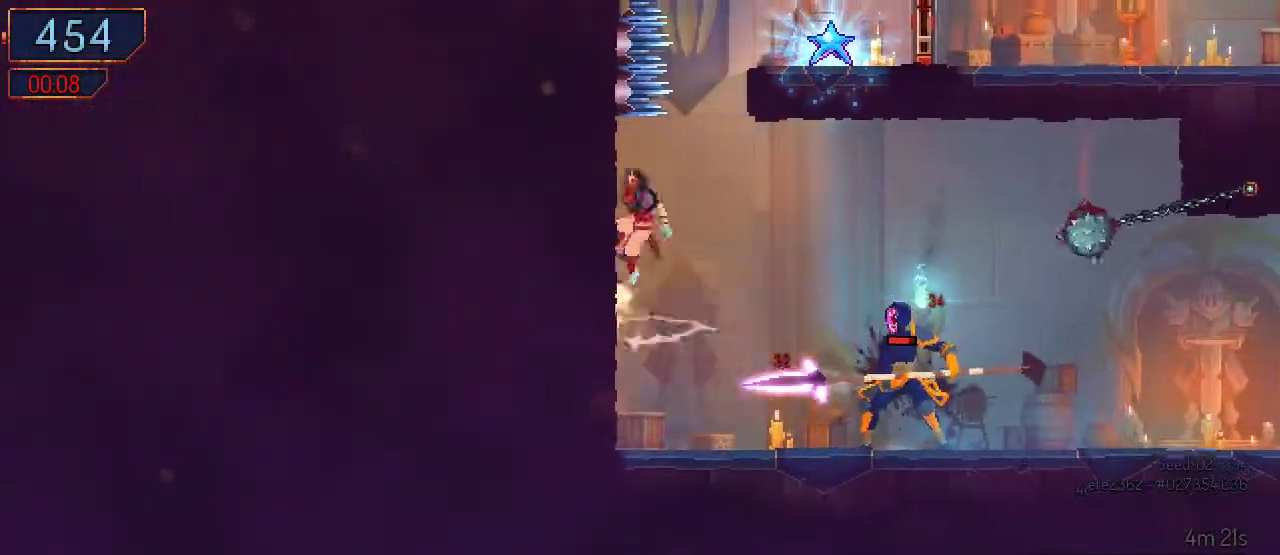
{"buttons": ["A", "DPAD_RIGHT"], "left_stick": "center", "right_stick": "center", "events": [[67, "A", "up"], [200, "DPAD_LEFT", "up"], [200, "Y", "down"], [233, "A", "down"], [233, "DPAD_RIGHT", "down"], [233, "Y", "up"], [400, "A", "up"], [467, "A", "down"]]}
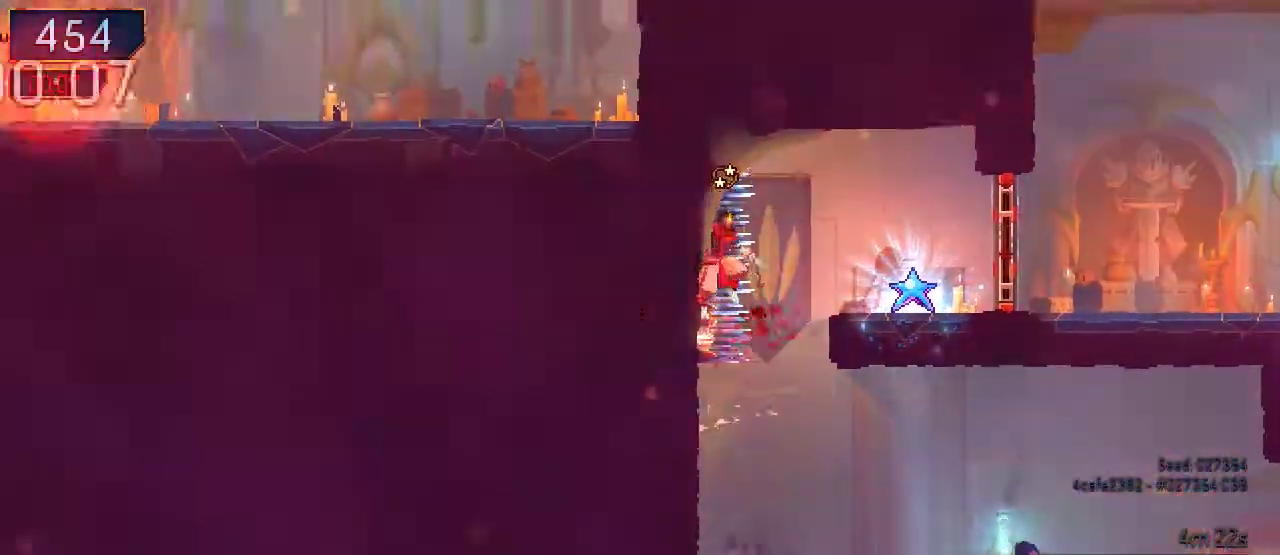
{"buttons": ["A", "DPAD_LEFT"], "left_stick": "center", "right_stick": "center", "events": [[133, "A", "up"], [233, "A", "down"], [367, "A", "up"], [433, "A", "down"], [433, "DPAD_RIGHT", "up"], [500, "DPAD_LEFT", "down"]]}
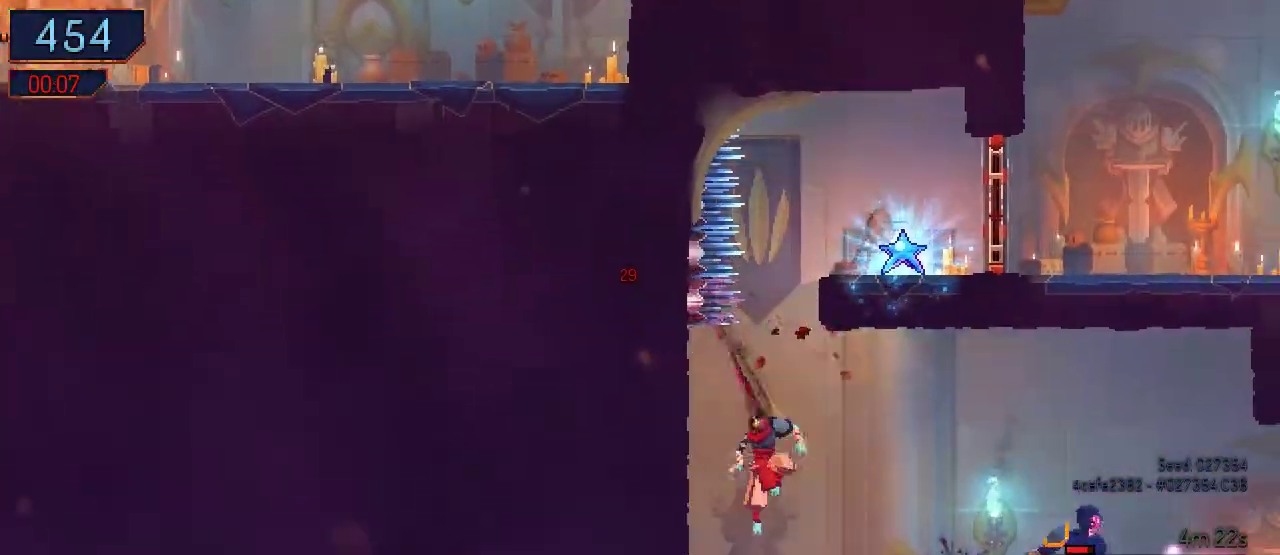
{"buttons": ["DPAD_LEFT"], "left_stick": "center", "right_stick": "center", "events": [[67, "A", "up"], [300, "A", "down"], [433, "A", "up"]]}
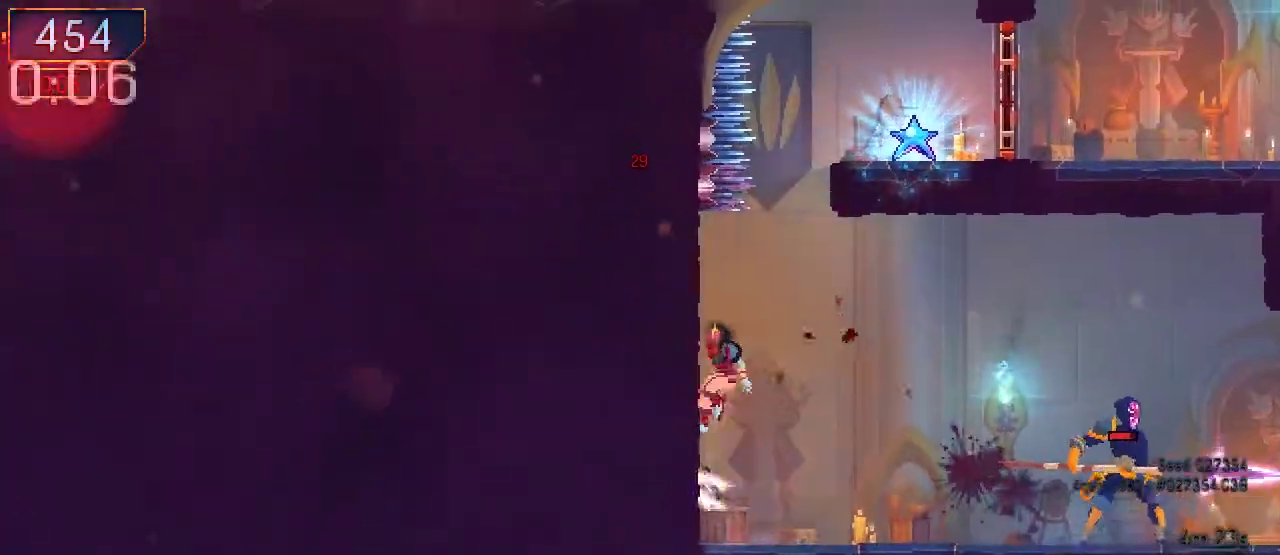
{"buttons": ["A", "DPAD_RIGHT"], "left_stick": "center", "right_stick": "center", "events": [[200, "A", "down"], [200, "DPAD_LEFT", "up"], [233, "DPAD_RIGHT", "down"], [333, "A", "up"], [400, "A", "down"]]}
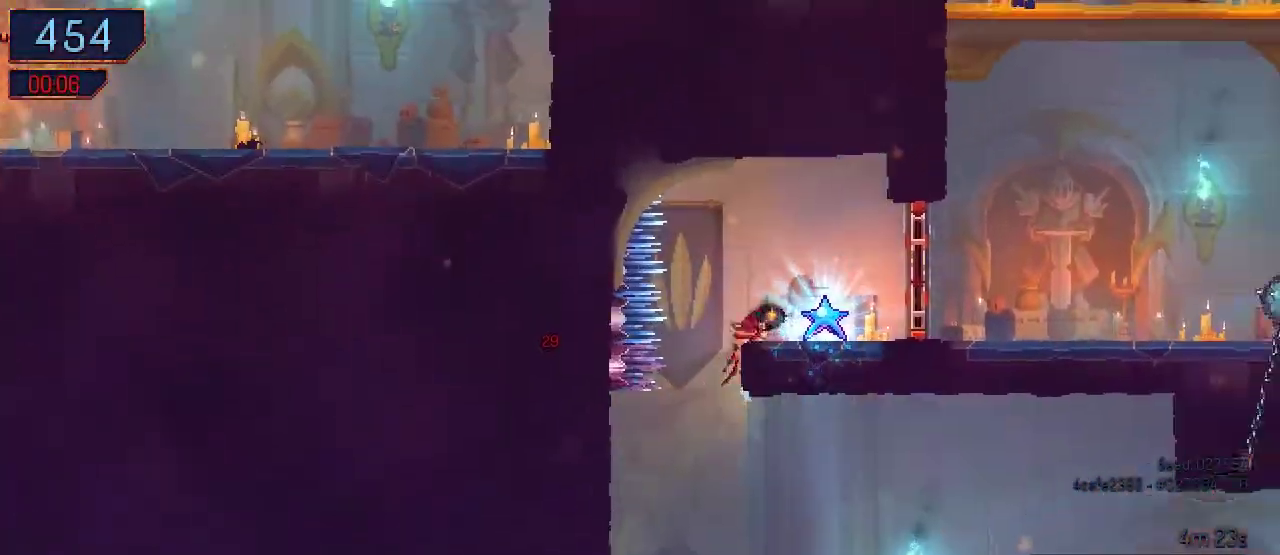
{"buttons": ["Y", "DPAD_RIGHT"], "left_stick": "center", "right_stick": "center", "events": [[100, "A", "up"], [400, "Y", "down"]]}
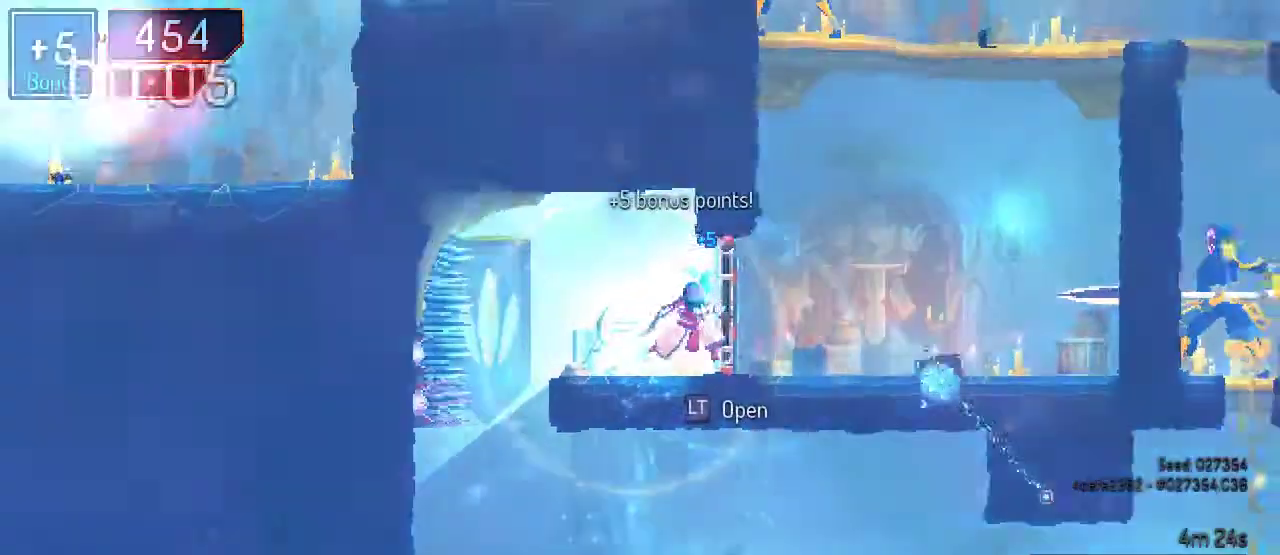
{"buttons": ["L1", "DPAD_RIGHT"], "left_stick": "center", "right_stick": "center", "events": [[67, "A", "down"], [67, "Y", "up"], [200, "A", "up"], [200, "X", "down"], [300, "X", "up"], [467, "L1", "down"]]}
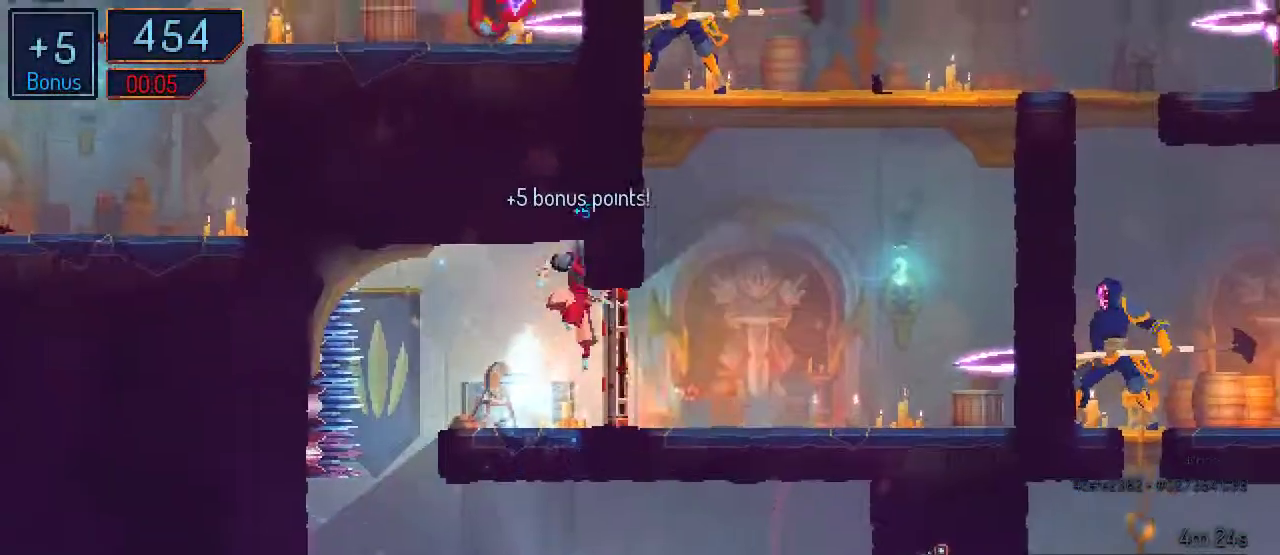
{"buttons": ["DPAD_RIGHT"], "left_stick": "center", "right_stick": "center", "events": [[133, "L1", "up"], [333, "A", "down"], [500, "A", "up"]]}
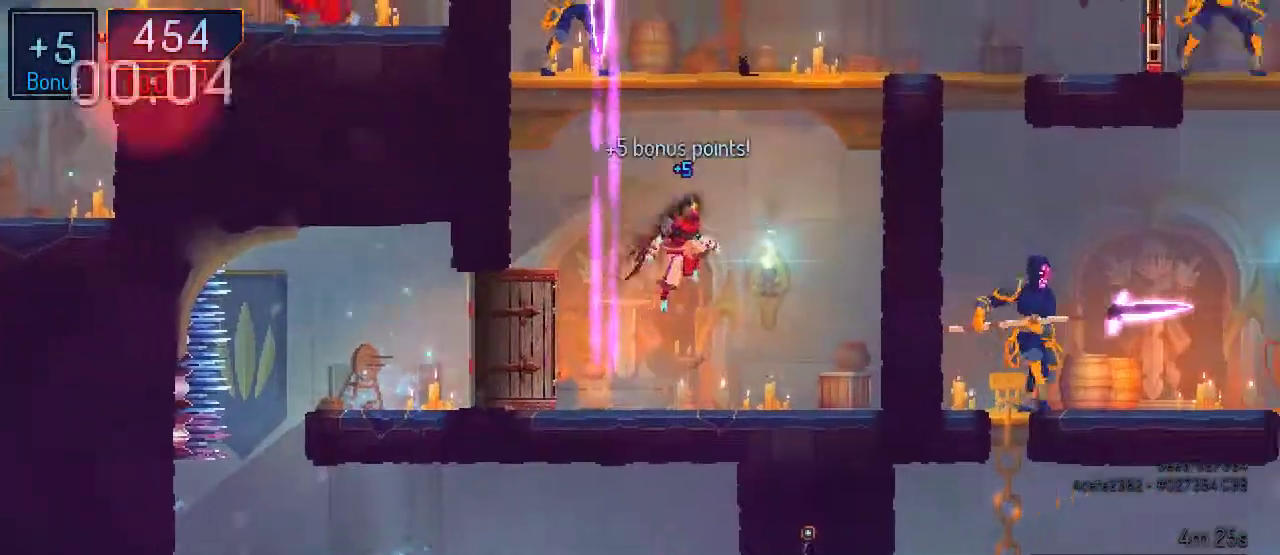
{"buttons": ["DPAD_UP", "DPAD_LEFT"], "left_stick": "center", "right_stick": "center", "events": [[67, "A", "down"], [67, "DPAD_RIGHT", "up"], [100, "DPAD_LEFT", "down"], [300, "A", "up"], [500, "DPAD_UP", "down"]]}
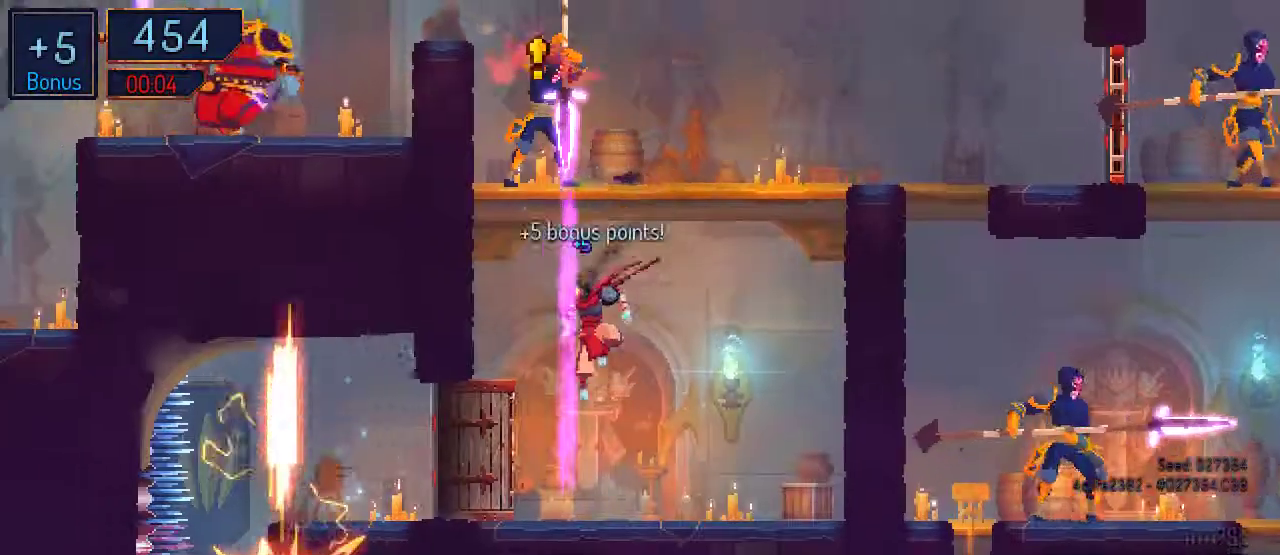
{"buttons": ["DPAD_RIGHT"], "left_stick": "center", "right_stick": "center", "events": [[67, "A", "down"], [100, "DPAD_UP", "up"], [233, "A", "up"], [233, "DPAD_UP", "down"], [300, "A", "down"], [333, "DPAD_LEFT", "up"], [433, "A", "up"], [433, "DPAD_RIGHT", "down"], [433, "DPAD_UP", "up"]]}
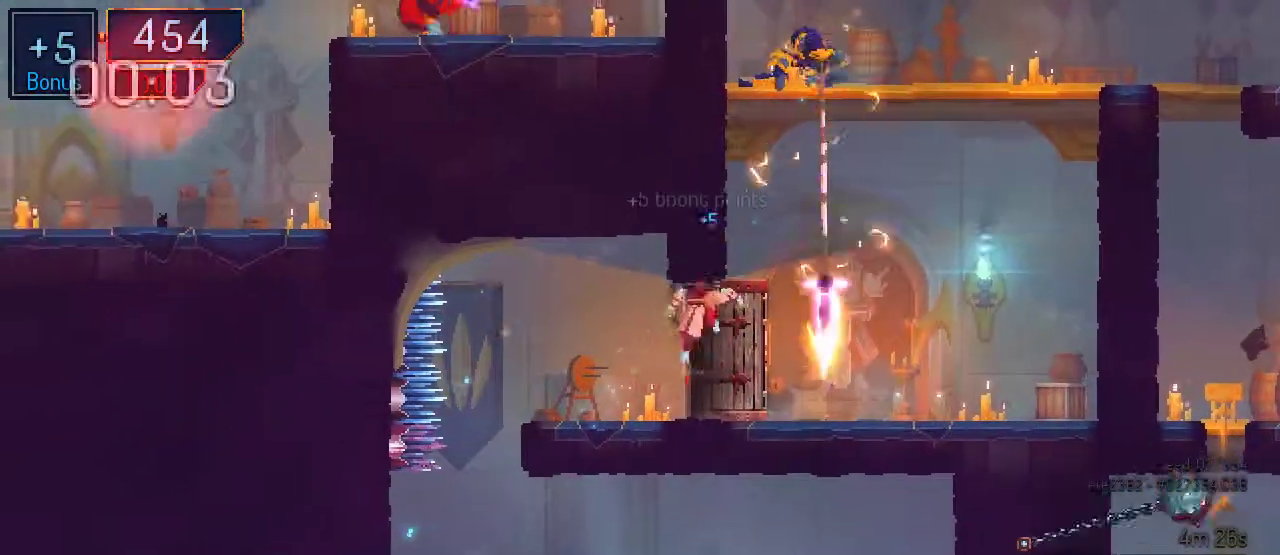
{"buttons": ["A", "DPAD_LEFT"], "left_stick": "center", "right_stick": "center", "events": [[167, "A", "down"], [267, "DPAD_RIGHT", "up"], [300, "DPAD_LEFT", "down"], [333, "A", "up"], [400, "A", "down"]]}
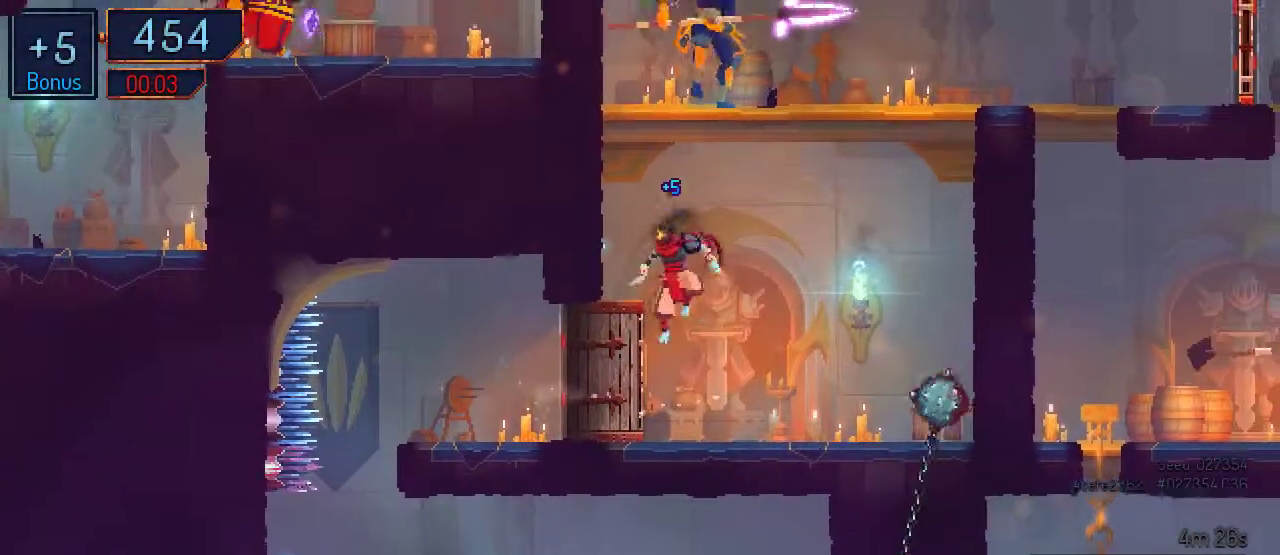
{"buttons": ["A", "DPAD_RIGHT"], "left_stick": "center", "right_stick": "center", "events": [[133, "A", "up"], [233, "DPAD_UP", "down"], [267, "DPAD_LEFT", "up"], [267, "DPAD_RIGHT", "down"], [300, "DPAD_UP", "up"], [500, "A", "down"]]}
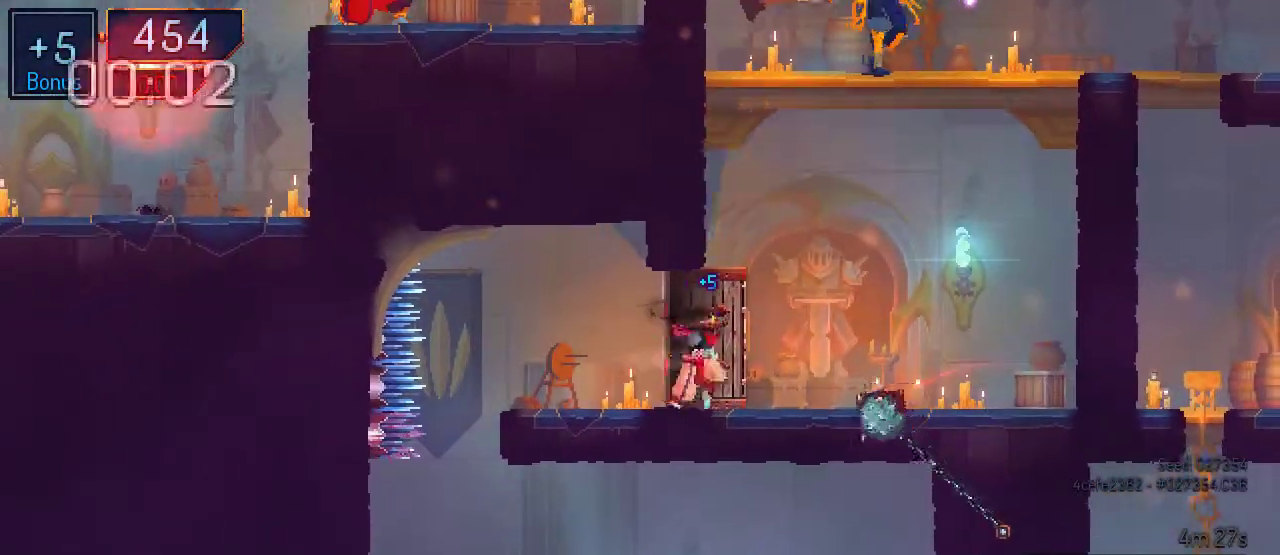
{"buttons": ["DPAD_LEFT"], "left_stick": "center", "right_stick": "center", "events": [[100, "DPAD_RIGHT", "up"], [133, "A", "up"], [233, "A", "down"], [233, "DPAD_LEFT", "down"], [500, "A", "up"]]}
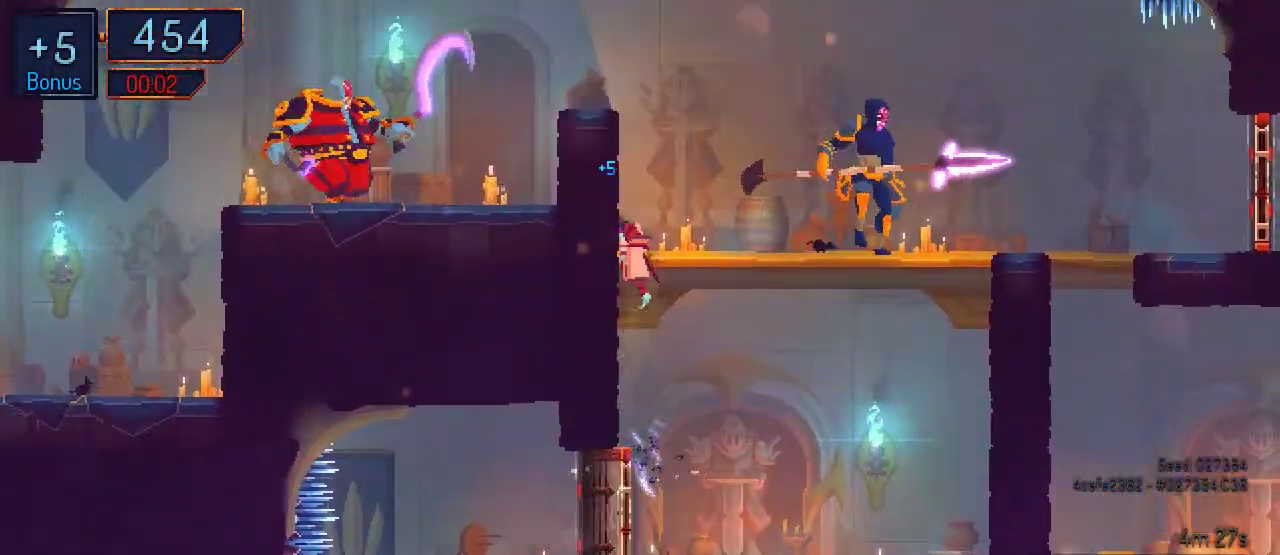
{"buttons": ["DPAD_LEFT"], "left_stick": "center", "right_stick": "center", "events": [[167, "A", "down"], [333, "A", "up"]]}
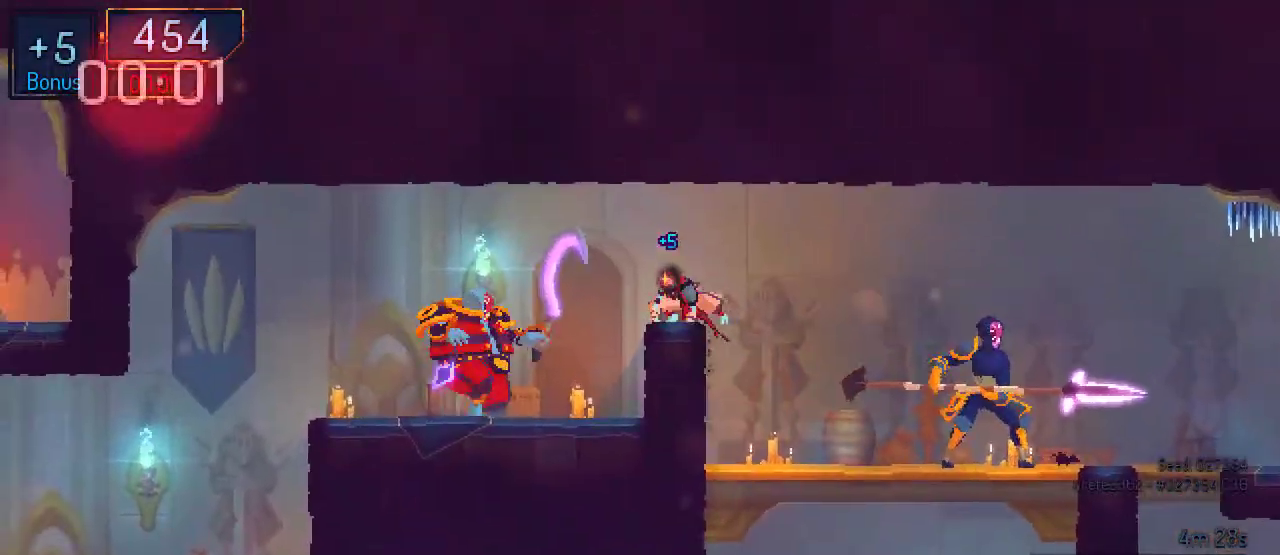
{"buttons": ["DPAD_LEFT"], "left_stick": "center", "right_stick": "center", "events": [[67, "B", "down"], [200, "B", "up"]]}
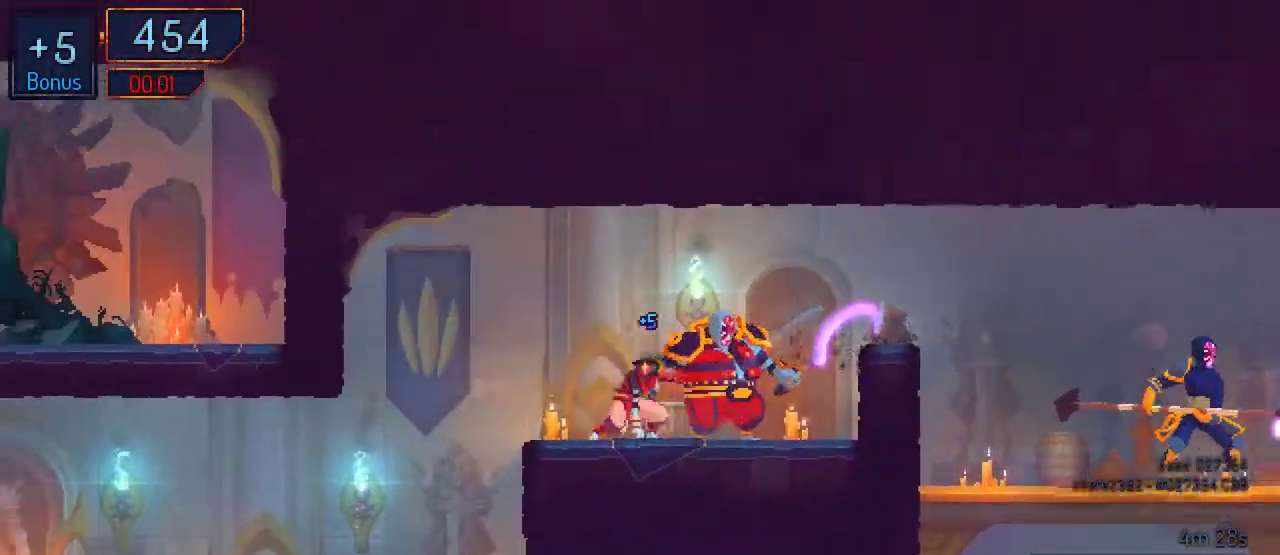
{"buttons": ["DPAD_LEFT"], "left_stick": "center", "right_stick": "center", "events": []}
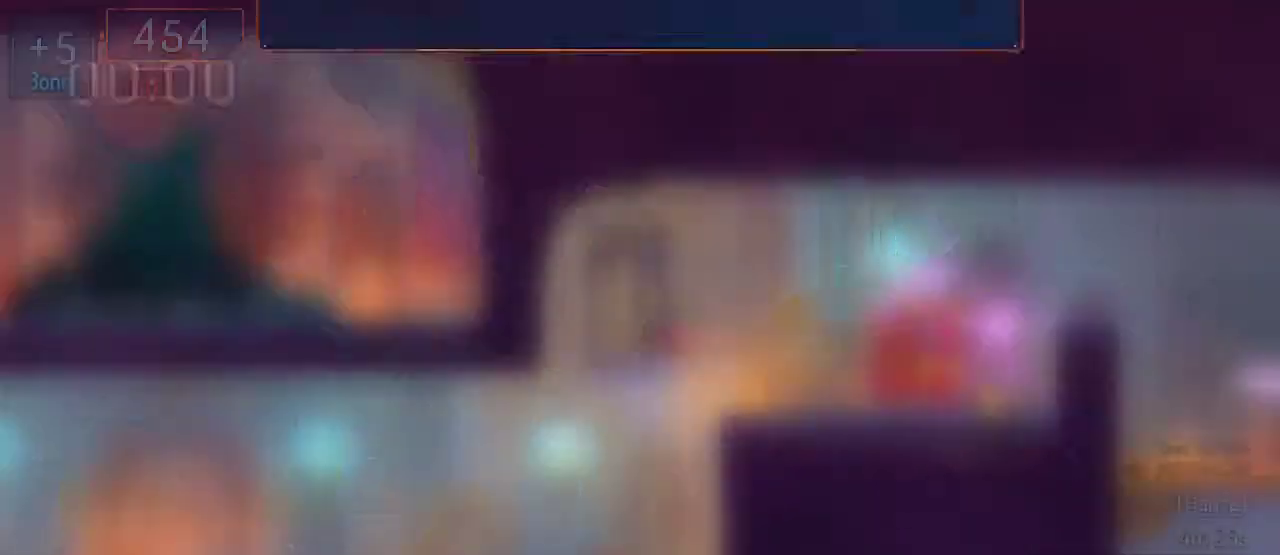
{"buttons": [], "left_stick": "center", "right_stick": "center", "events": [[267, "DPAD_LEFT", "up"]]}
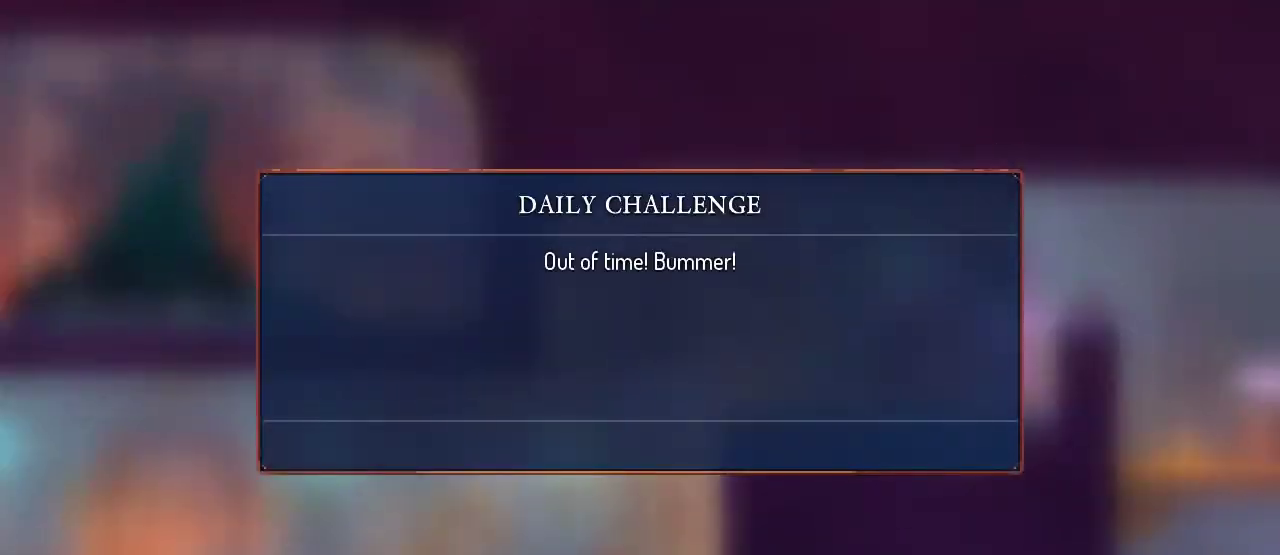
{"buttons": [], "left_stick": "center", "right_stick": "center", "events": []}
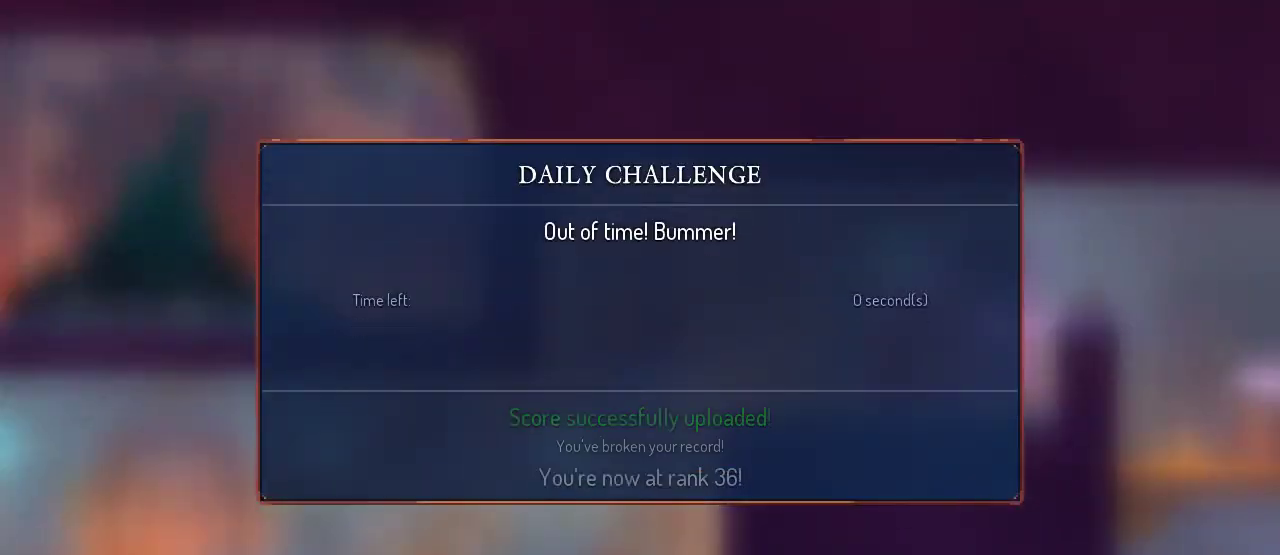
{"buttons": [], "left_stick": "center", "right_stick": "center", "events": []}
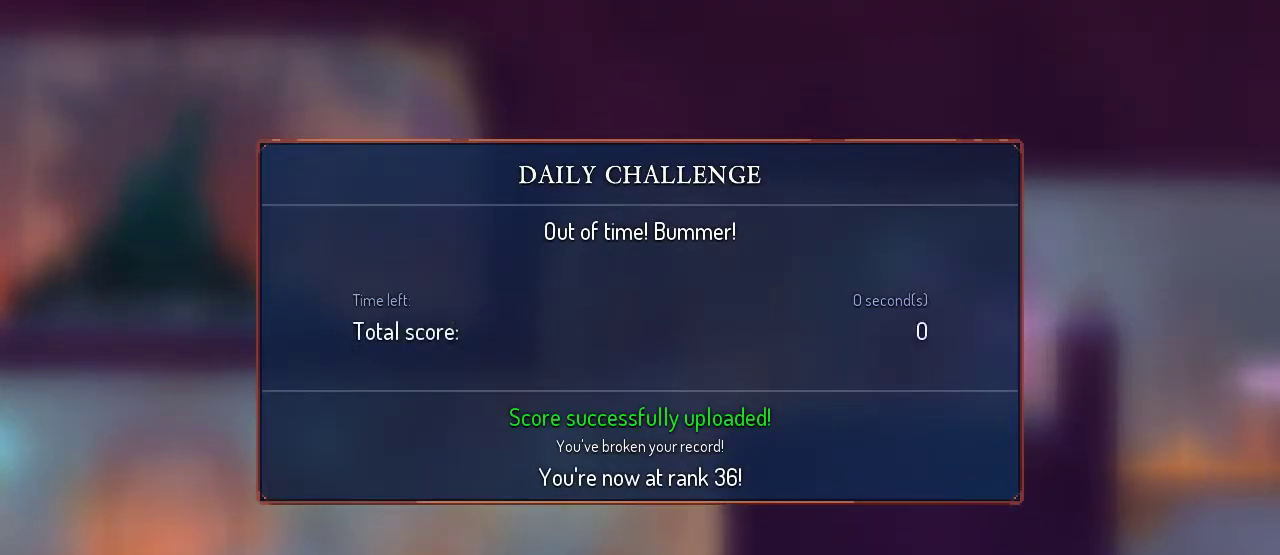
{"buttons": [], "left_stick": "center", "right_stick": "center", "events": []}
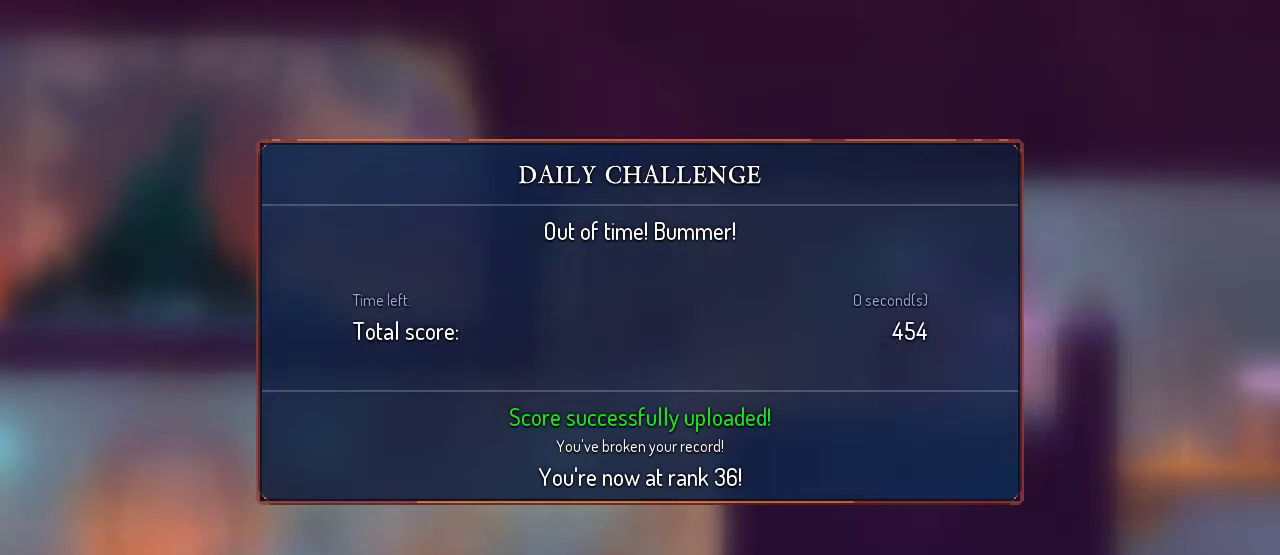
{"buttons": [], "left_stick": "center", "right_stick": "center", "events": []}
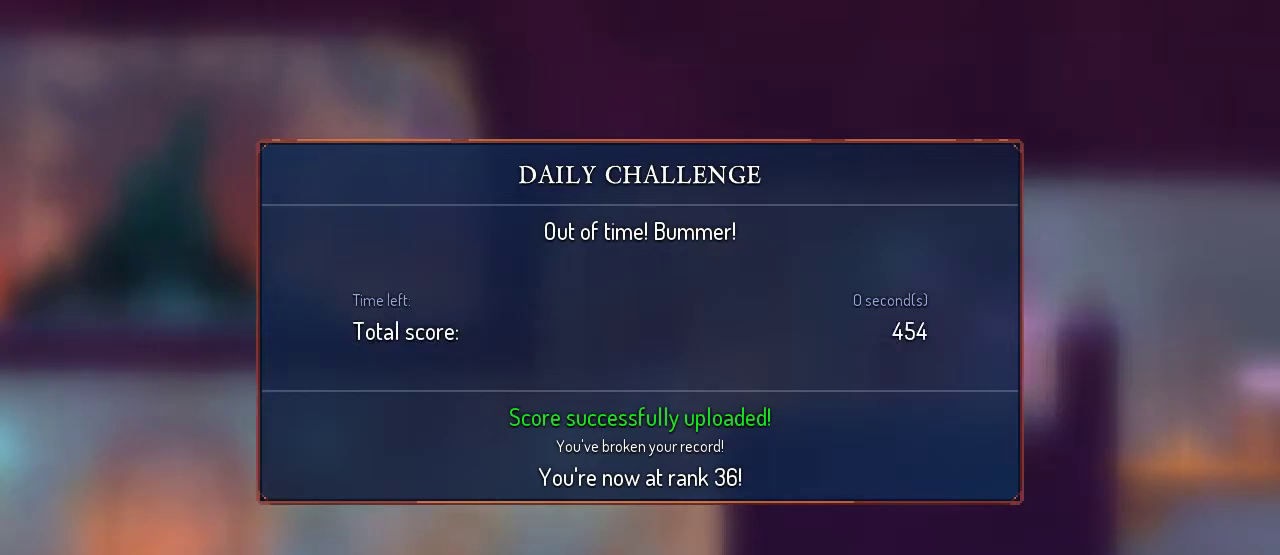
{"buttons": [], "left_stick": "center", "right_stick": "center", "events": [[67, "A", "down"], [233, "A", "up"]]}